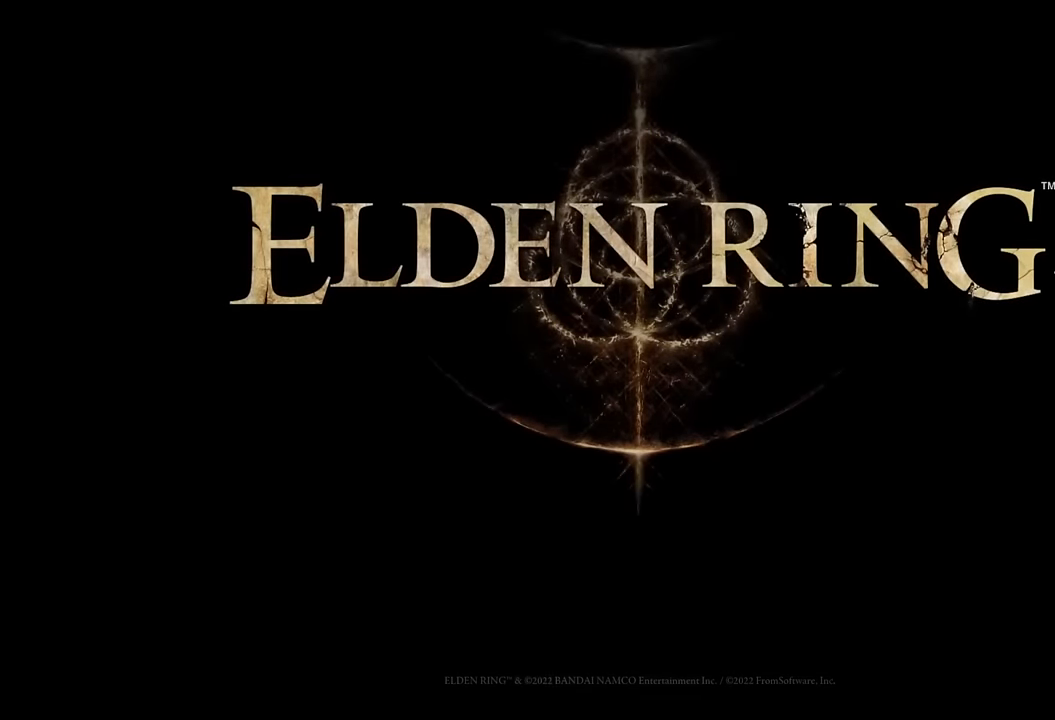
Gameplay with a controller (PlayStation layout); each line is a JSON object with the inputs held at the frame after it. "events" lists button and stick changes between this image and that frame as [ms after this image, input, new state], when the widget could be followed in between.
{"buttons": [], "left_stick": "center", "right_stick": "center", "events": []}
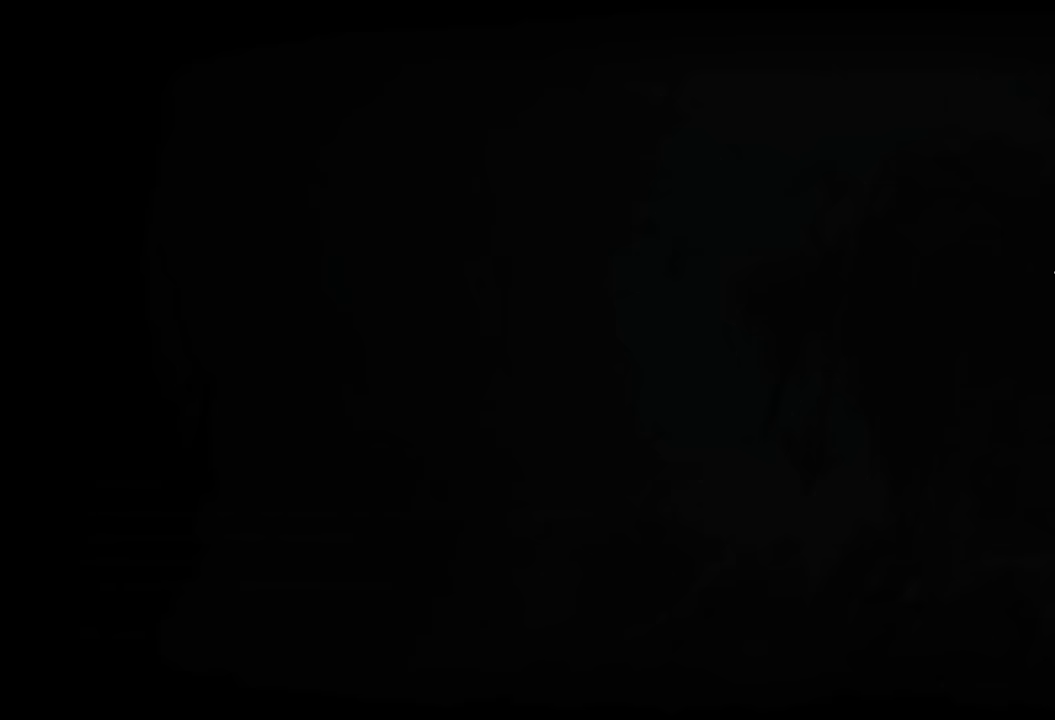
{"buttons": [], "left_stick": "center", "right_stick": "center", "events": []}
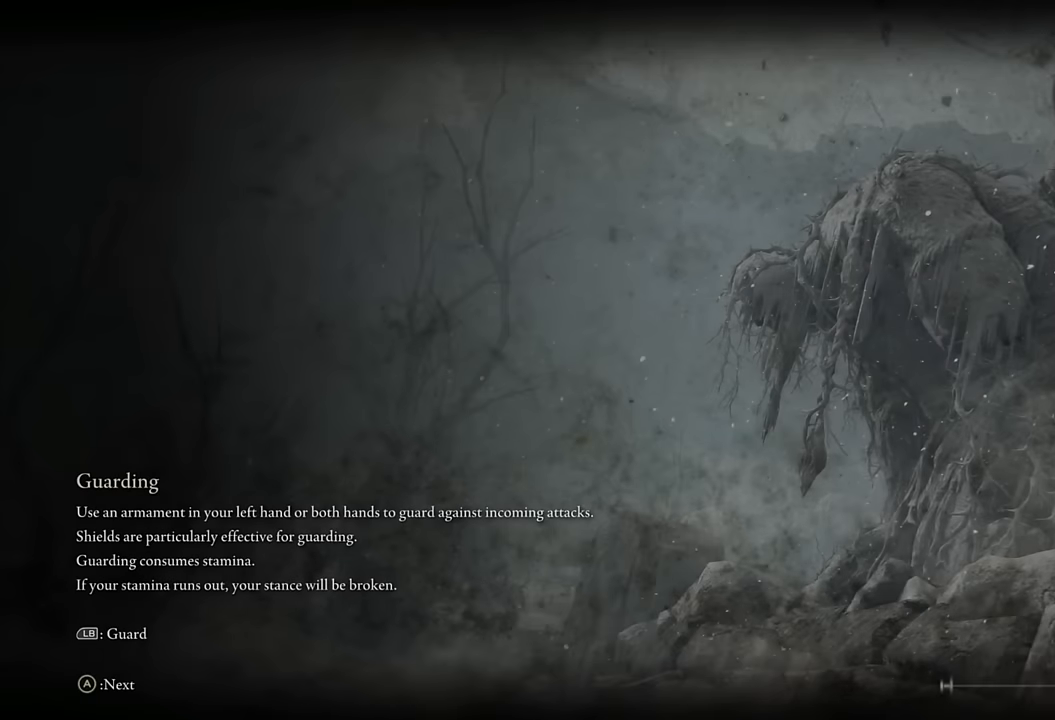
{"buttons": [], "left_stick": "center", "right_stick": "center", "events": []}
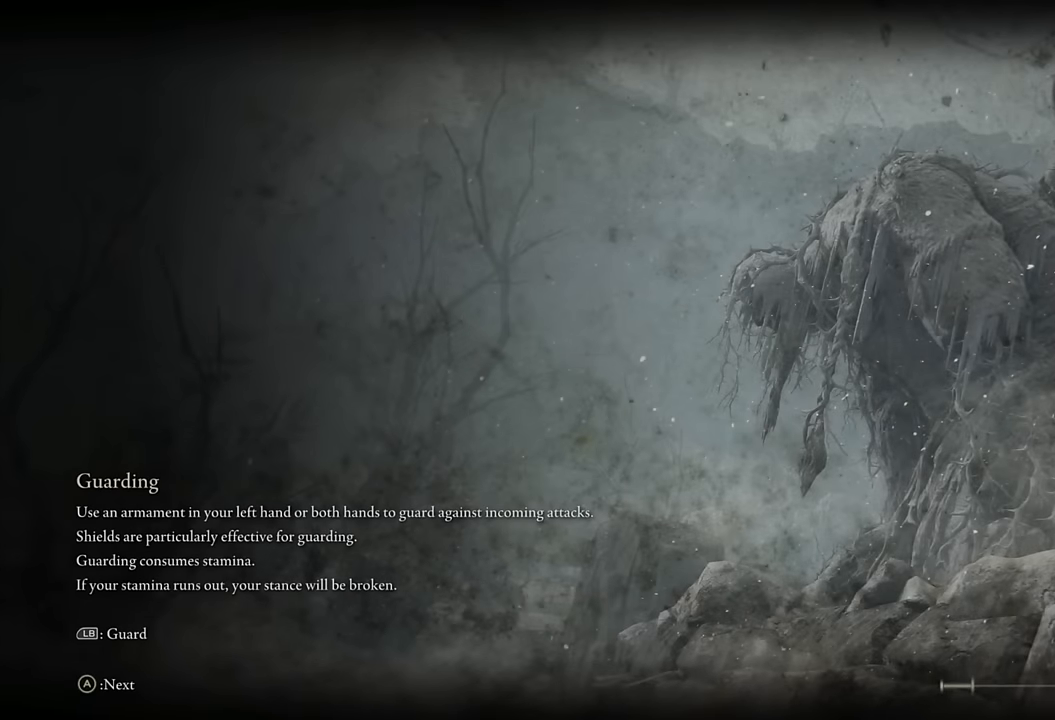
{"buttons": [], "left_stick": "center", "right_stick": "center", "events": []}
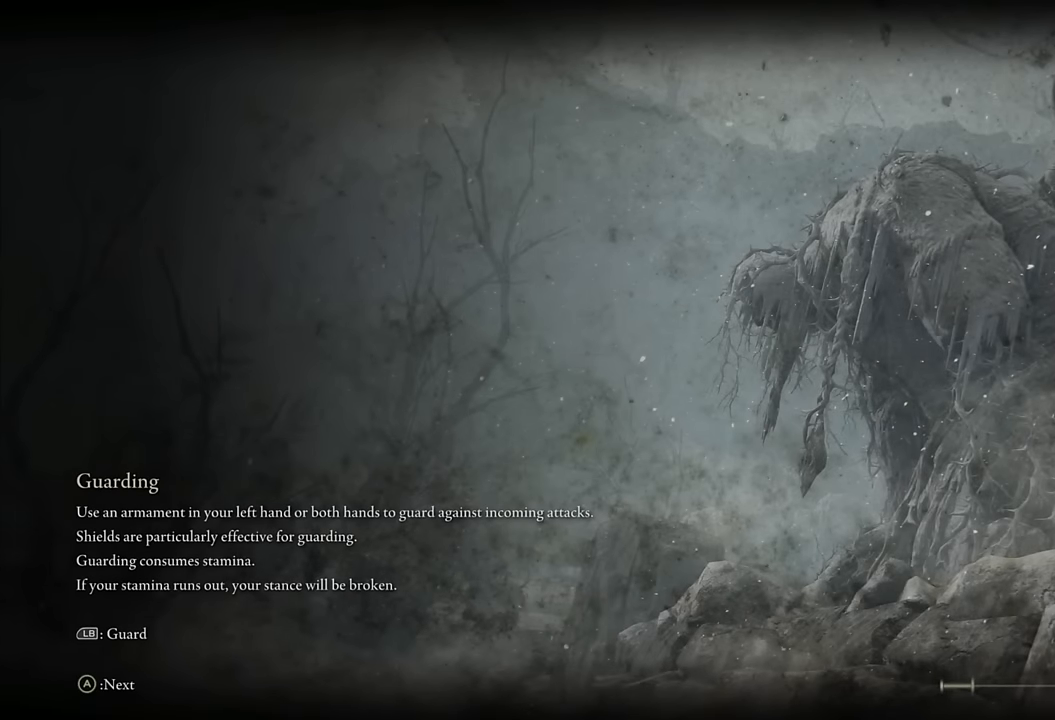
{"buttons": [], "left_stick": "center", "right_stick": "center", "events": []}
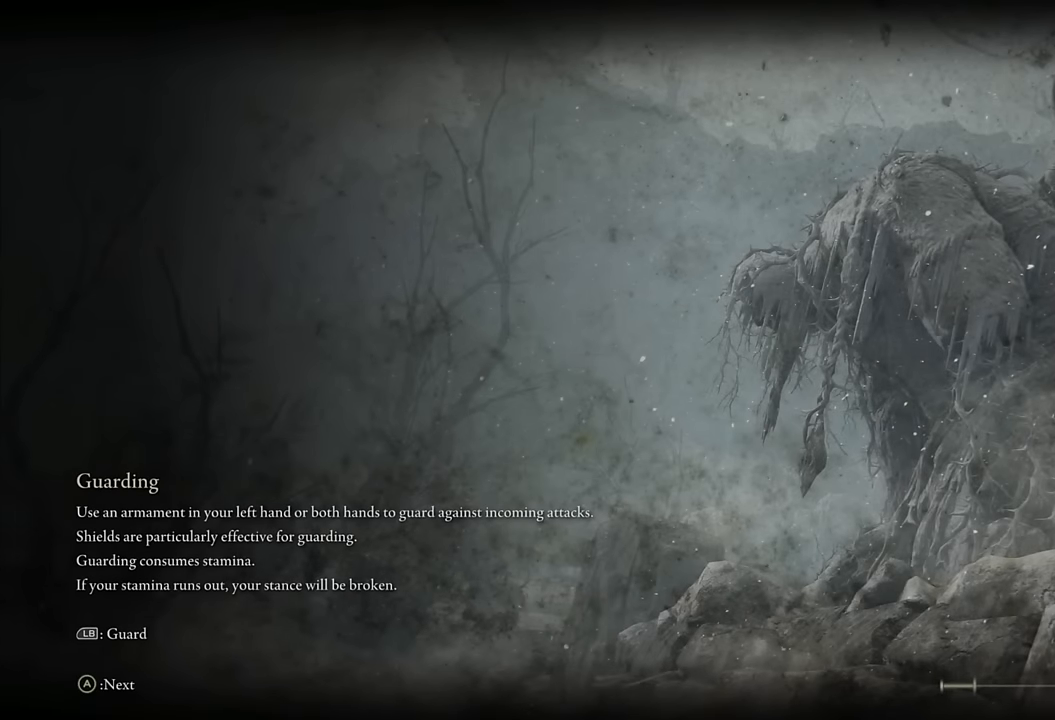
{"buttons": [], "left_stick": "center", "right_stick": "center", "events": []}
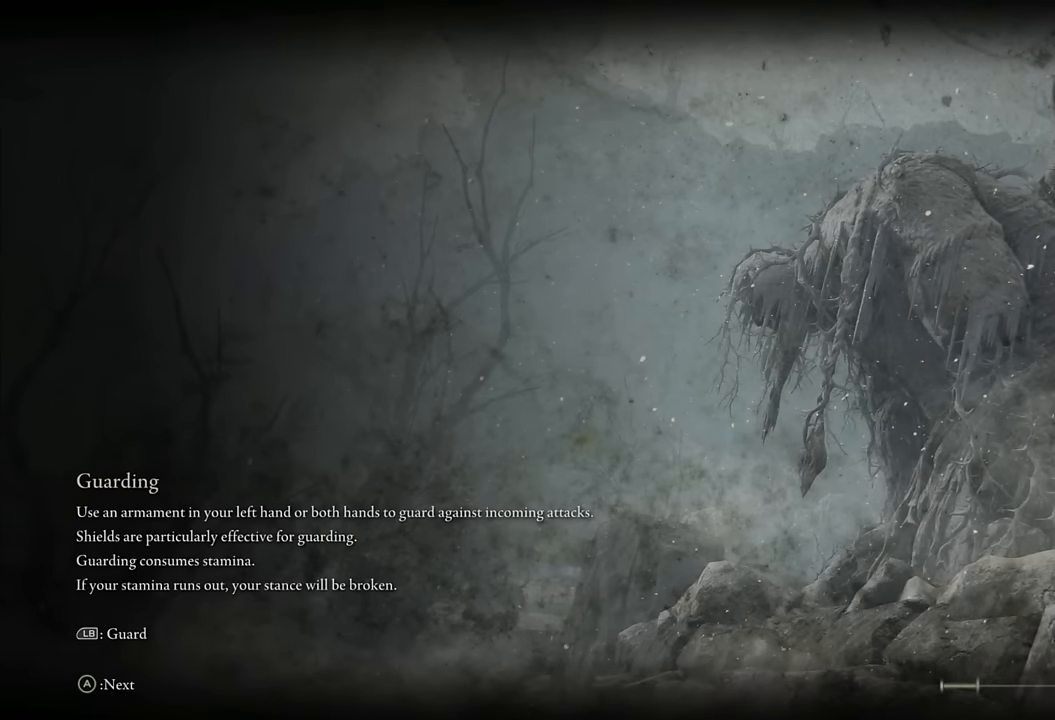
{"buttons": [], "left_stick": "center", "right_stick": "center", "events": []}
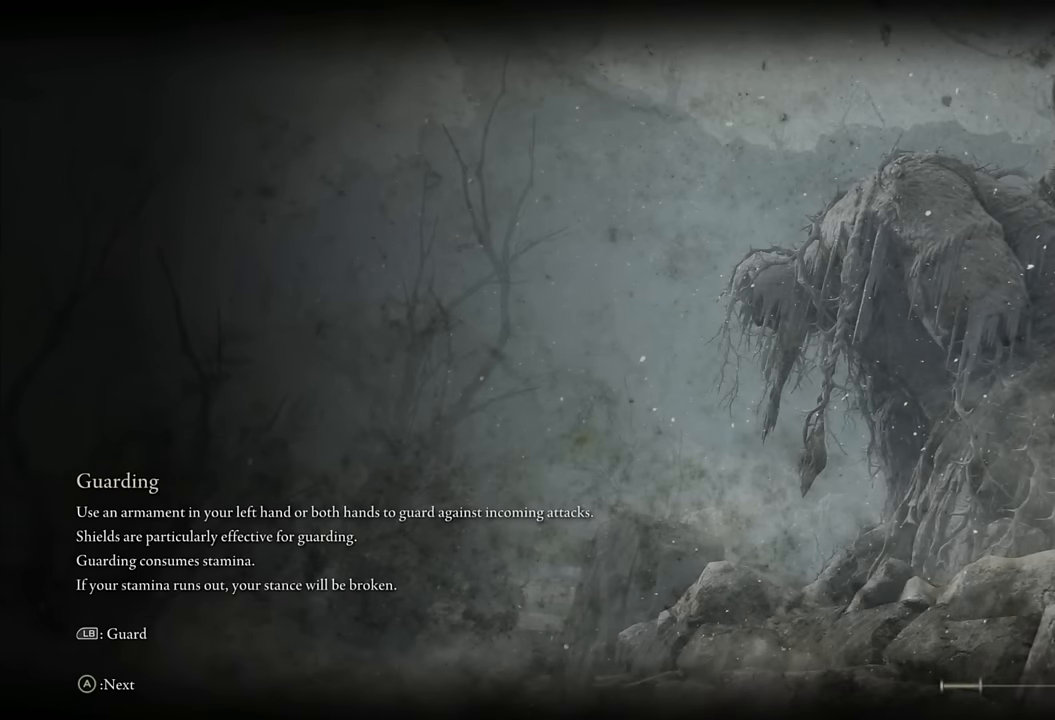
{"buttons": [], "left_stick": "center", "right_stick": "center", "events": []}
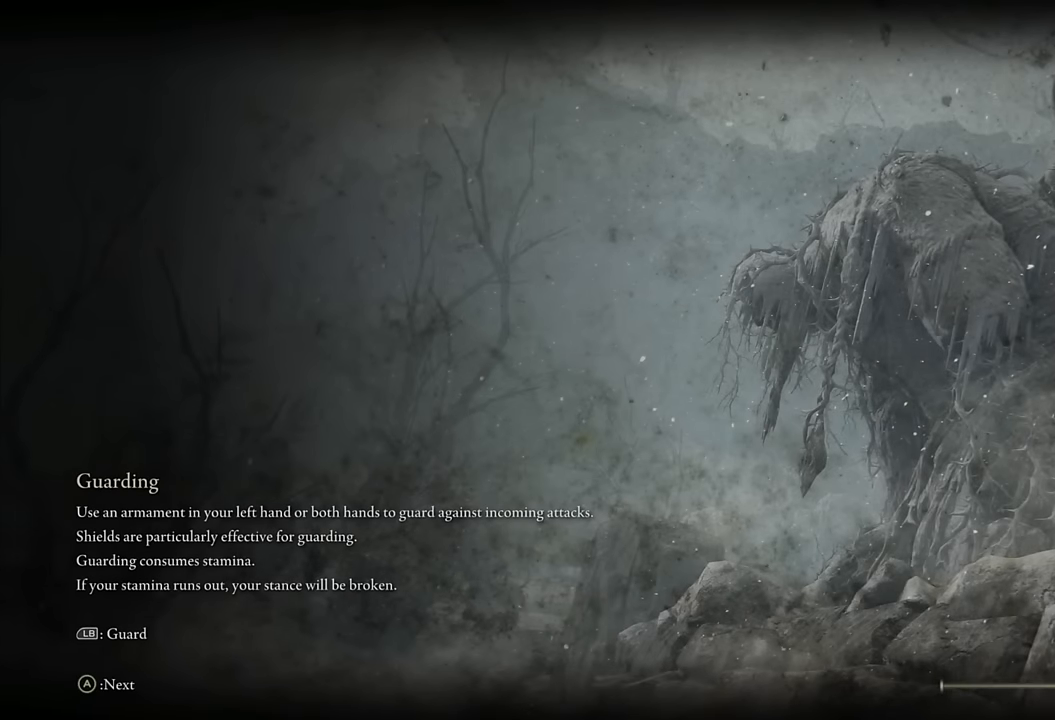
{"buttons": [], "left_stick": "center", "right_stick": "center", "events": []}
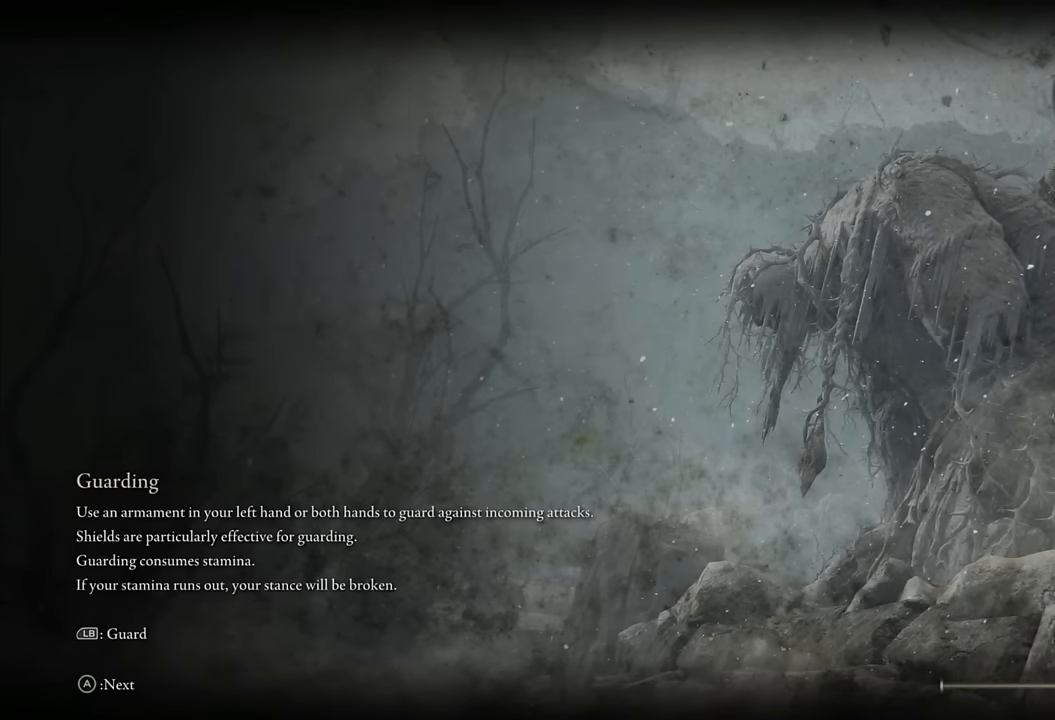
{"buttons": [], "left_stick": "center", "right_stick": "center", "events": []}
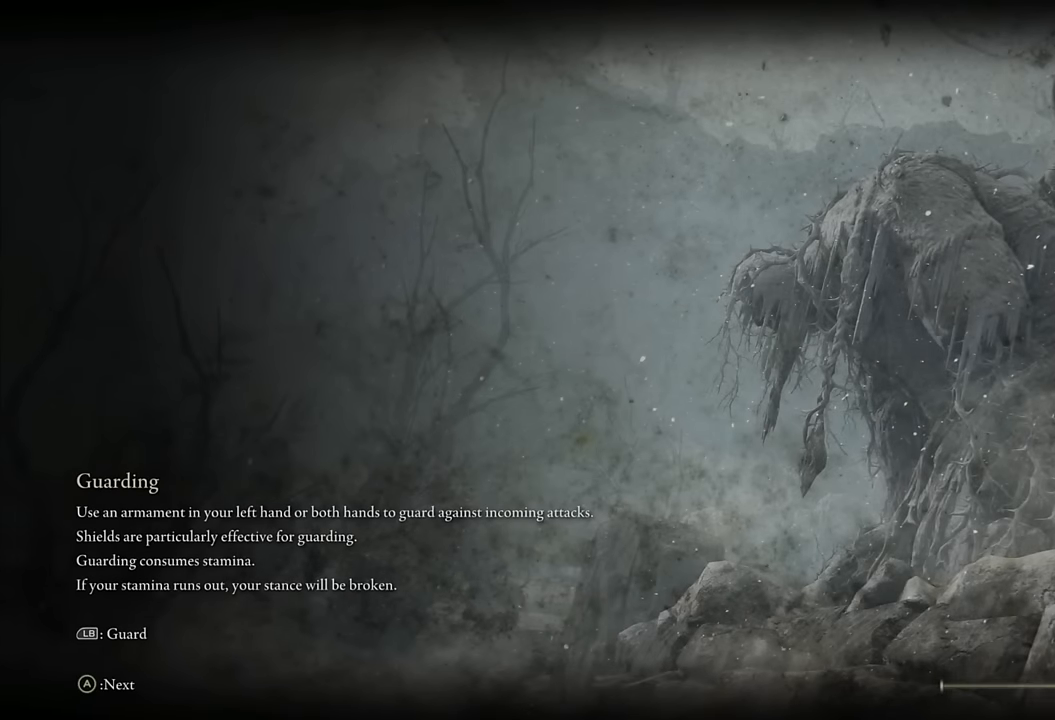
{"buttons": [], "left_stick": "up", "right_stick": "center", "events": [[417, "left_stick", "up"]]}
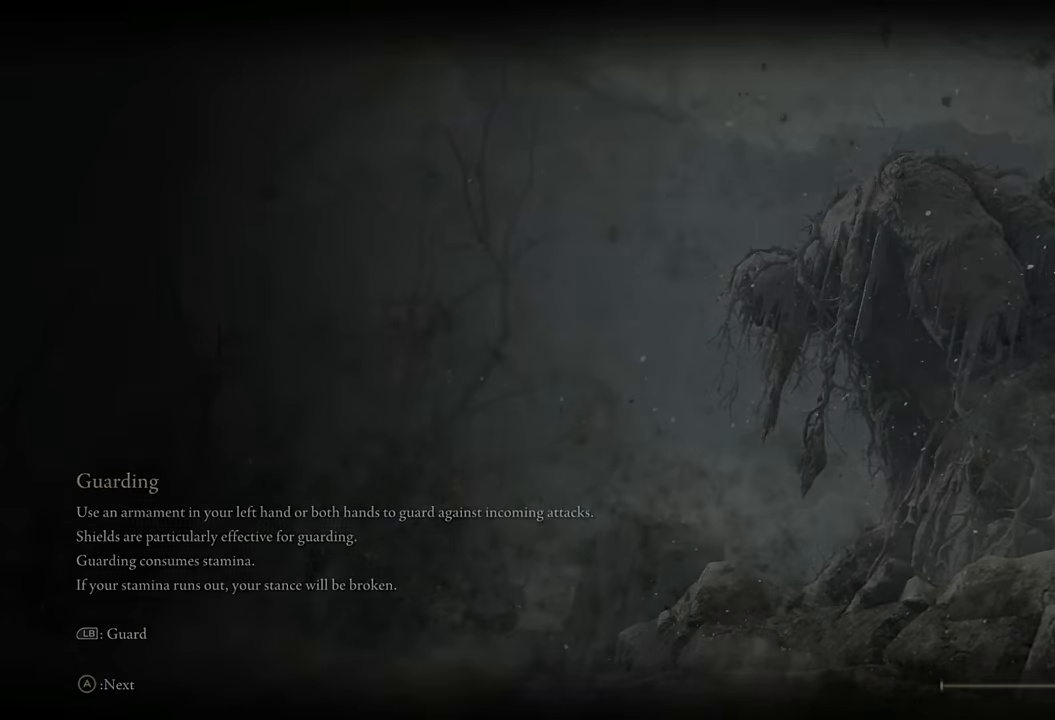
{"buttons": ["CIRCLE"], "left_stick": "up", "right_stick": "center", "events": [[283, "CIRCLE", "down"]]}
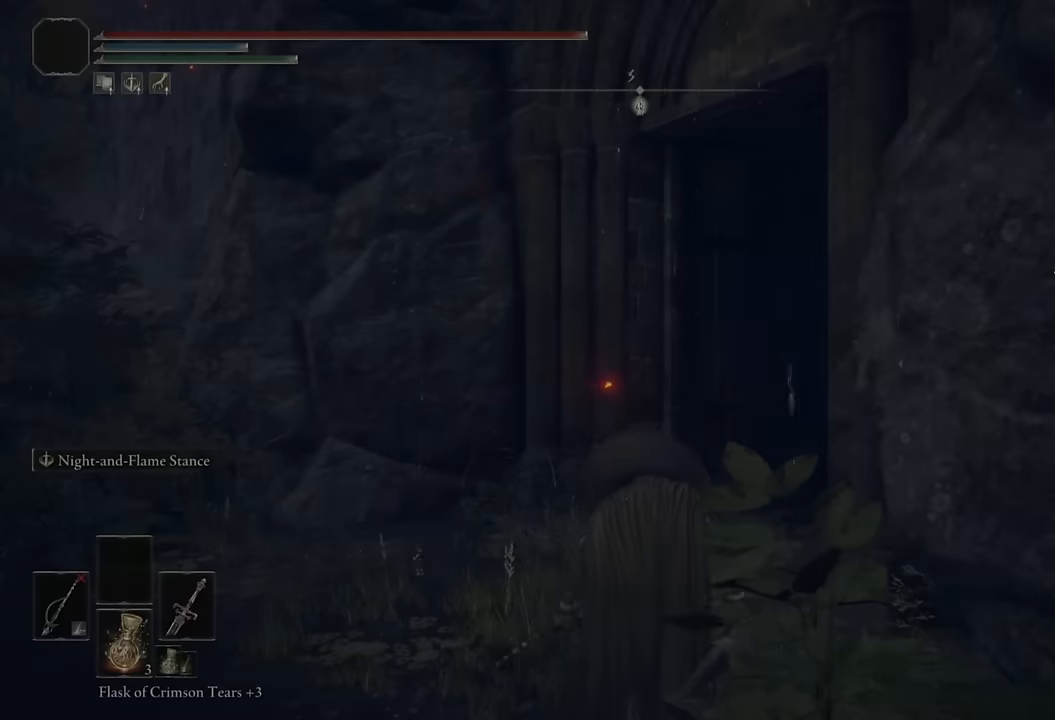
{"buttons": ["CIRCLE"], "left_stick": "up", "right_stick": "center", "events": [[200, "right_stick", "down-right"], [317, "right_stick", "center"]]}
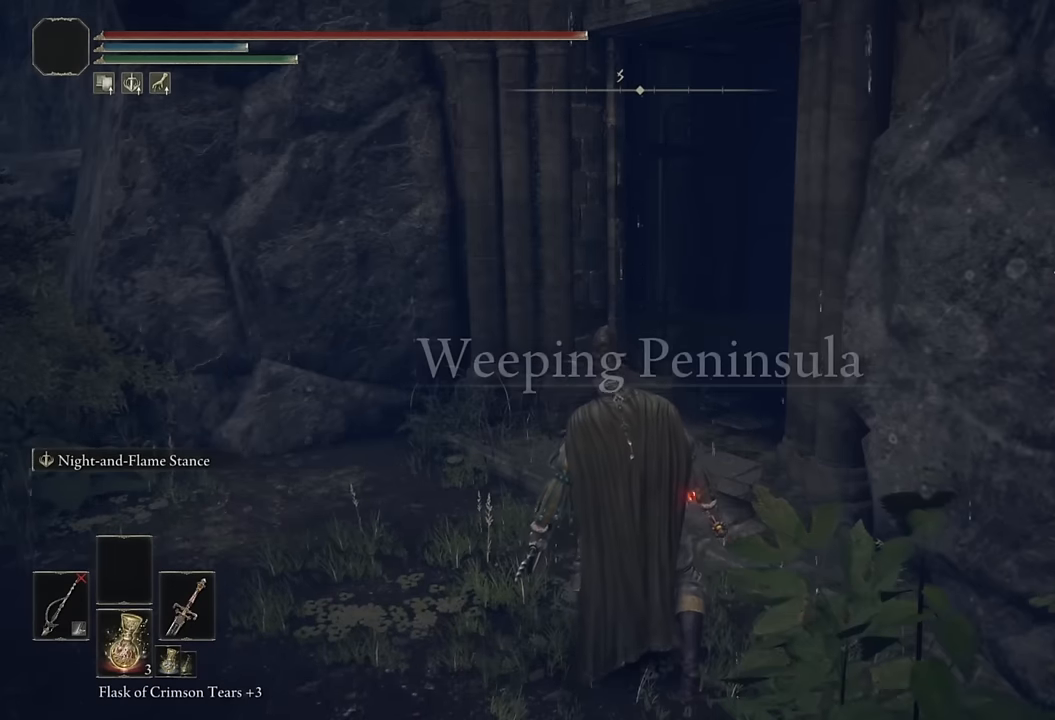
{"buttons": ["CIRCLE"], "left_stick": "up", "right_stick": "center", "events": [[250, "DPAD_LEFT", "down"], [367, "DPAD_LEFT", "up"]]}
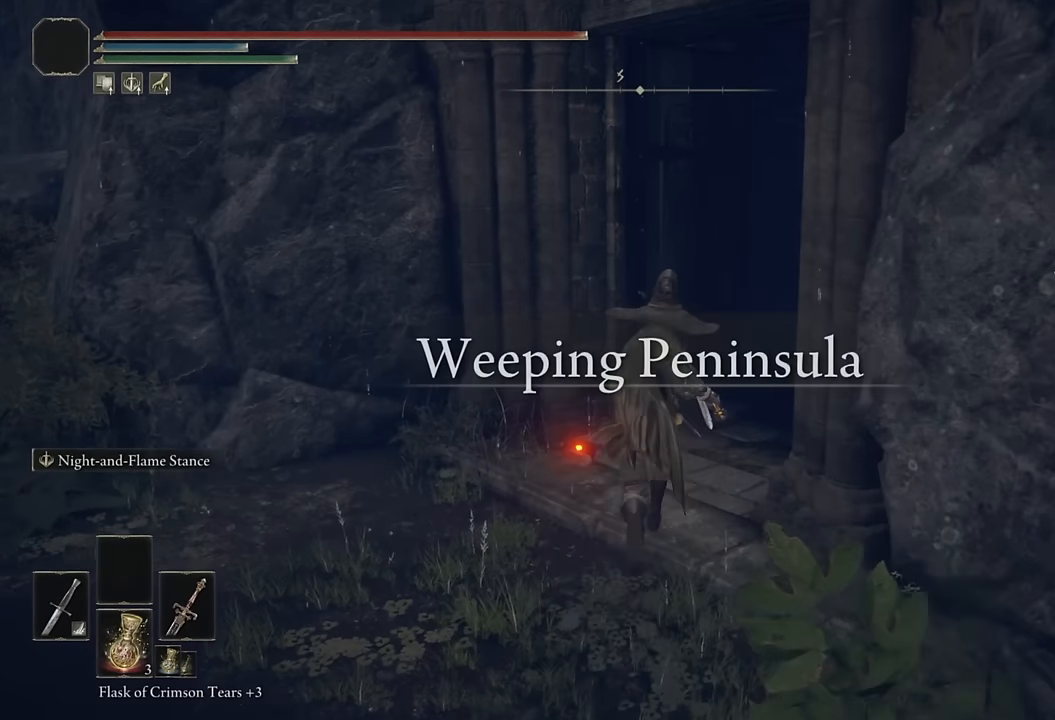
{"buttons": ["CIRCLE", "TRIANGLE", "L1"], "left_stick": "up", "right_stick": "center", "events": [[34, "right_stick", "down-right"], [250, "right_stick", "center"], [367, "TRIANGLE", "down"], [500, "L1", "down"]]}
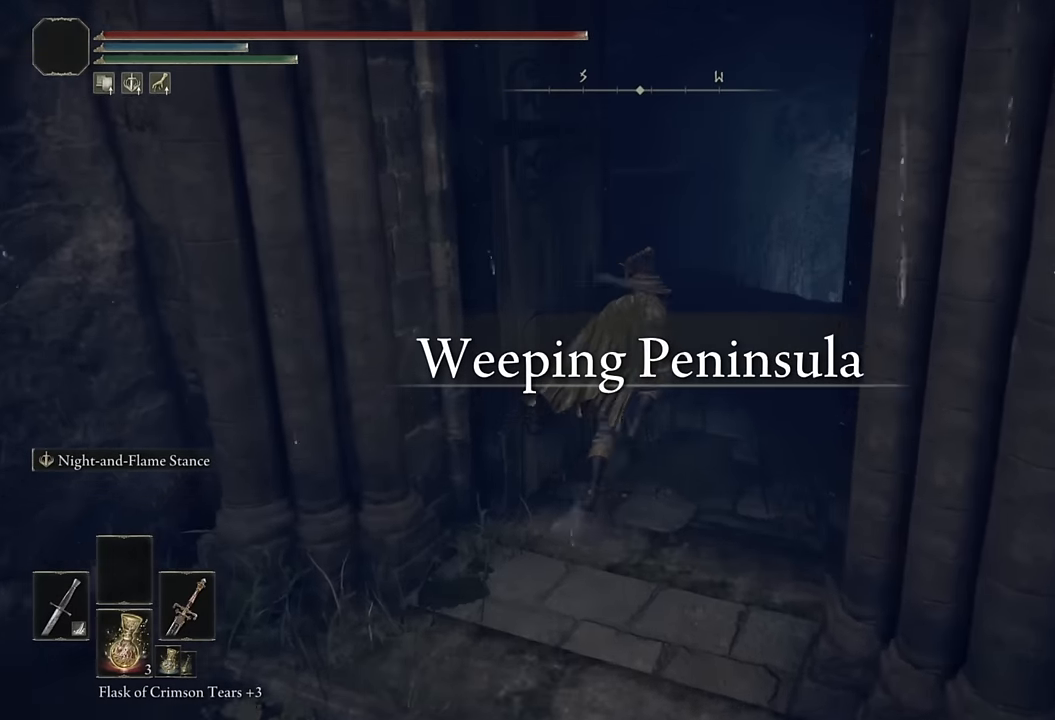
{"buttons": ["CIRCLE", "L2"], "left_stick": "up", "right_stick": "center", "events": [[100, "TRIANGLE", "up"], [167, "L1", "up"], [317, "right_stick", "down-right"], [450, "right_stick", "center"], [500, "L2", "down"]]}
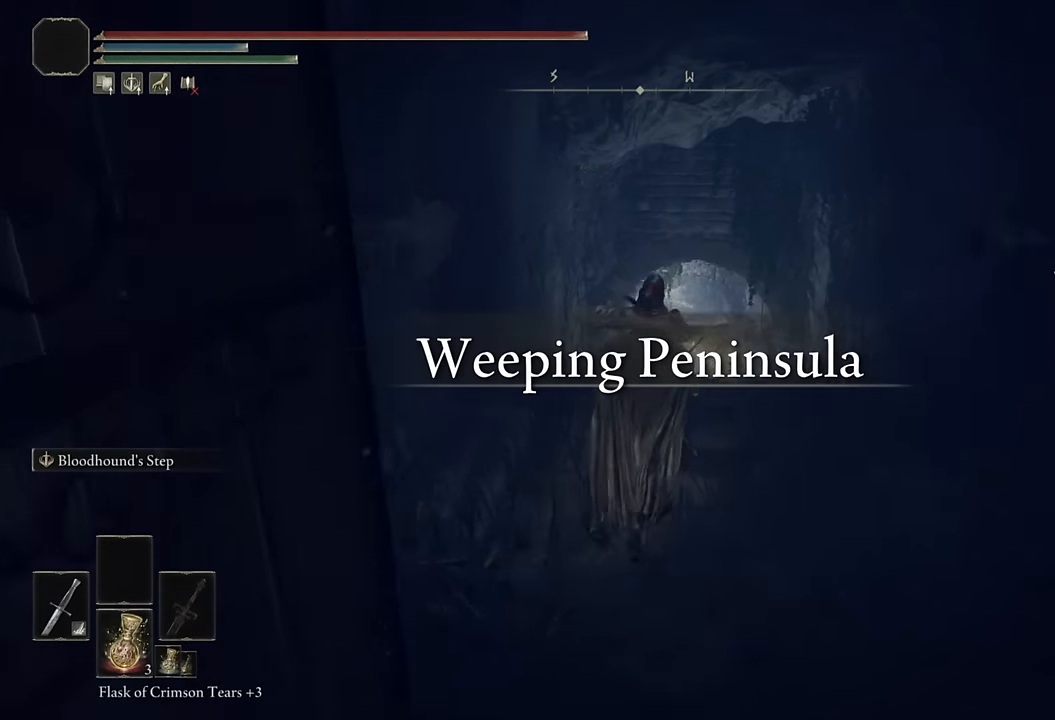
{"buttons": ["CIRCLE"], "left_stick": "up", "right_stick": "center", "events": [[217, "L2", "up"]]}
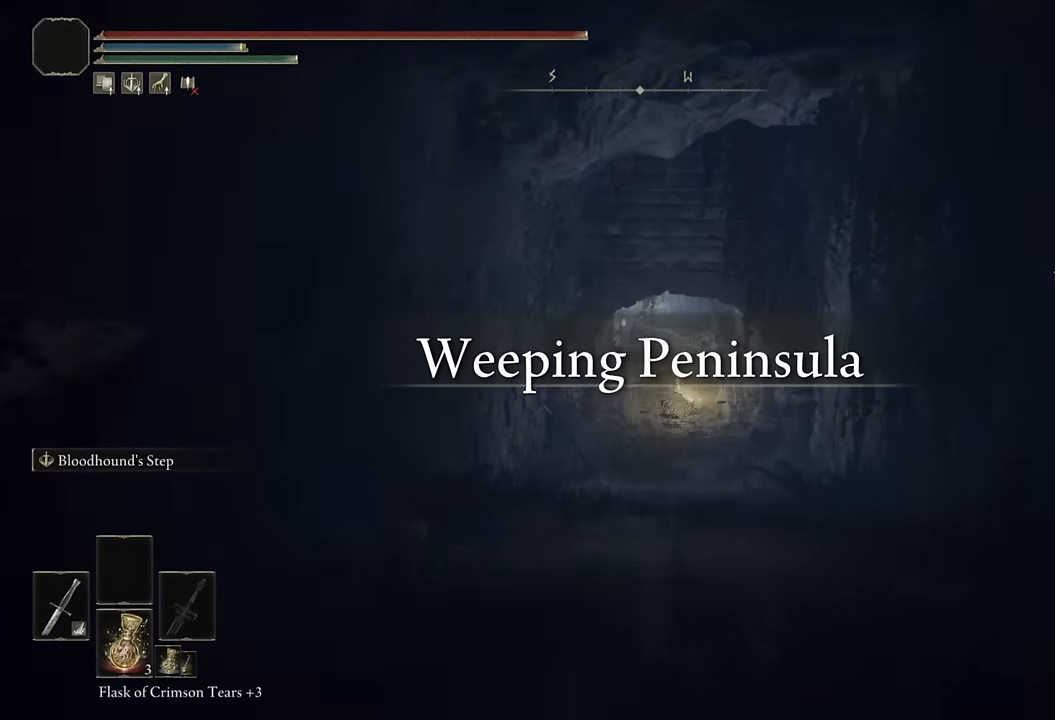
{"buttons": ["CIRCLE"], "left_stick": "up", "right_stick": "center", "events": [[150, "L2", "down"], [350, "L2", "up"]]}
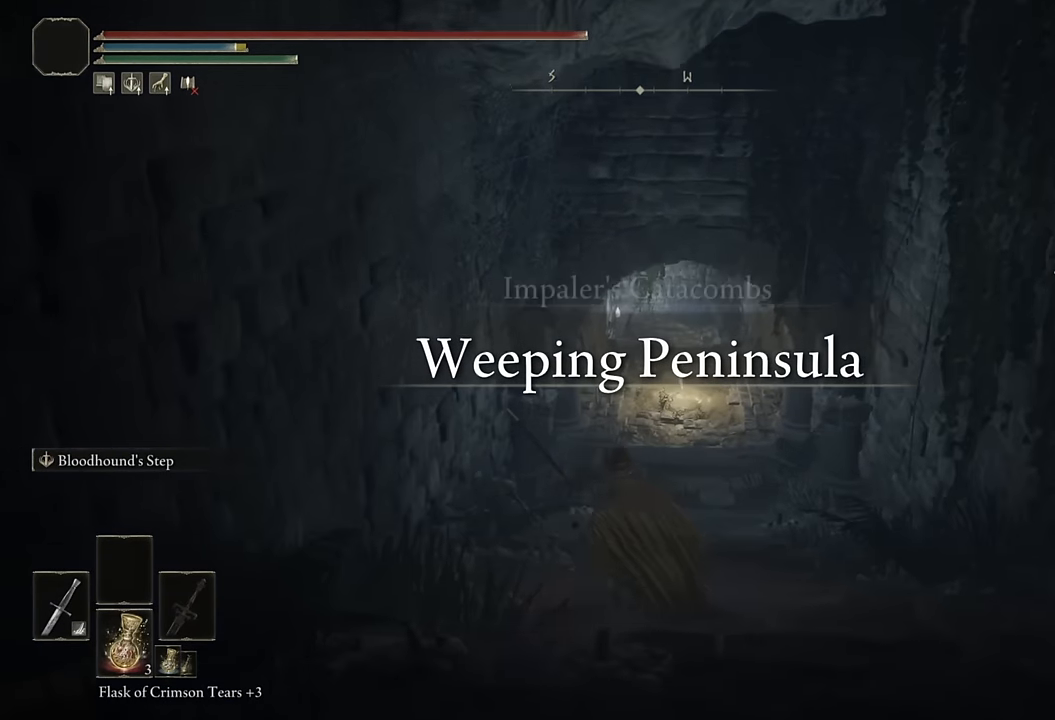
{"buttons": ["CIRCLE", "L2"], "left_stick": "up", "right_stick": "center", "events": [[384, "L2", "down"]]}
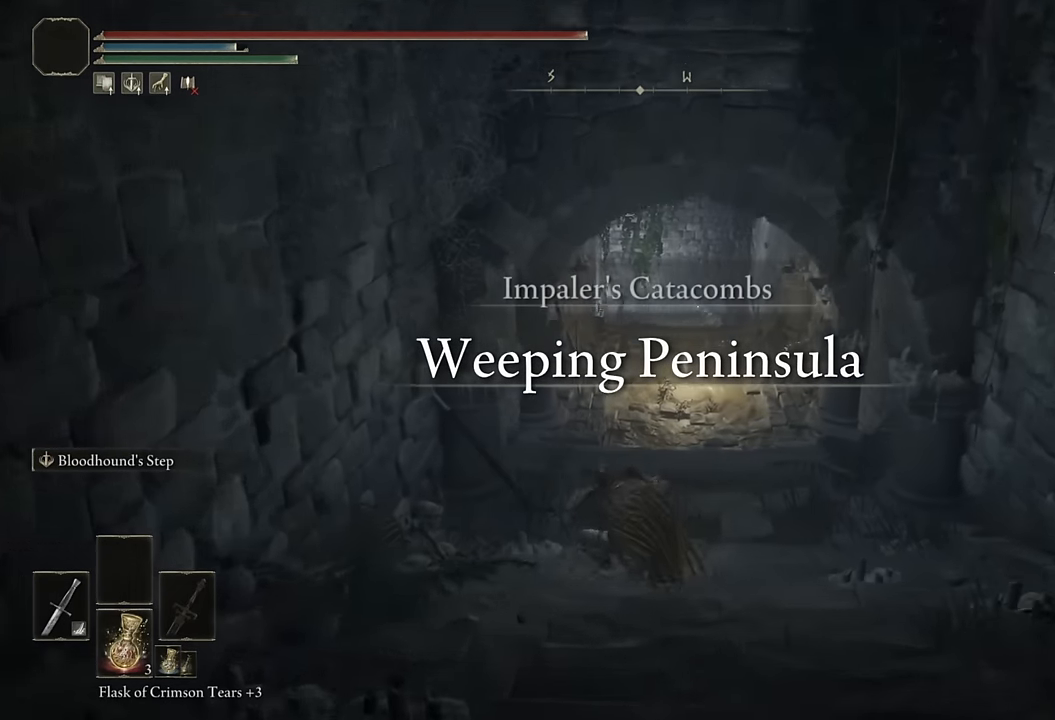
{"buttons": ["CIRCLE"], "left_stick": "up", "right_stick": "center", "events": [[67, "L2", "up"]]}
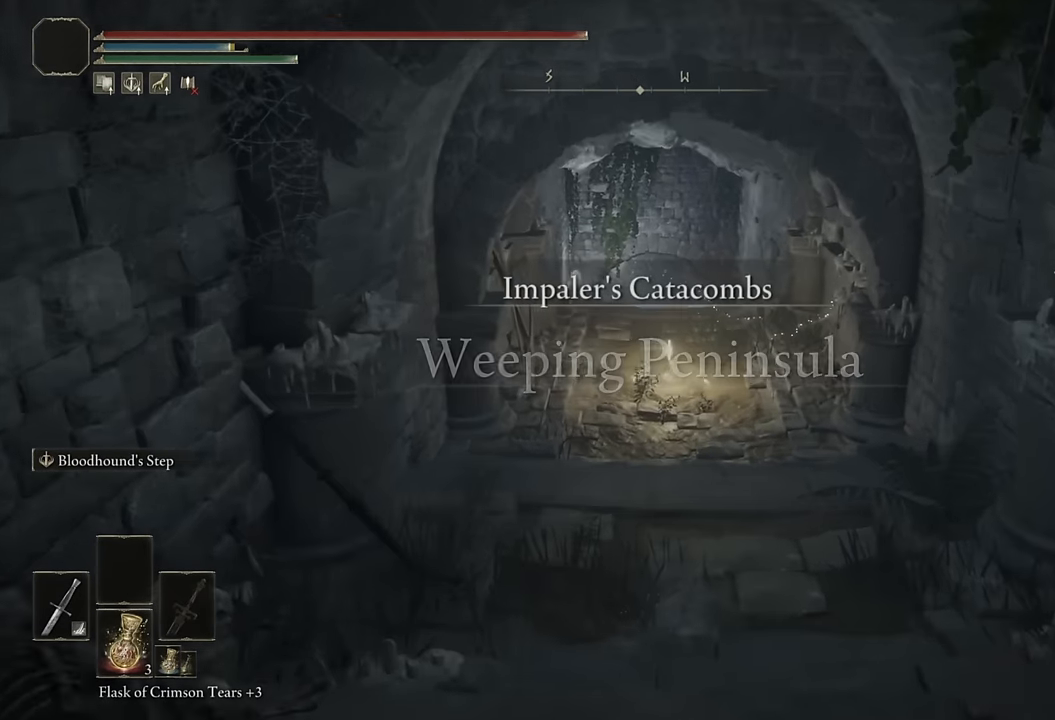
{"buttons": ["CIRCLE"], "left_stick": "up", "right_stick": "center", "events": [[84, "L2", "down"], [334, "L2", "up"]]}
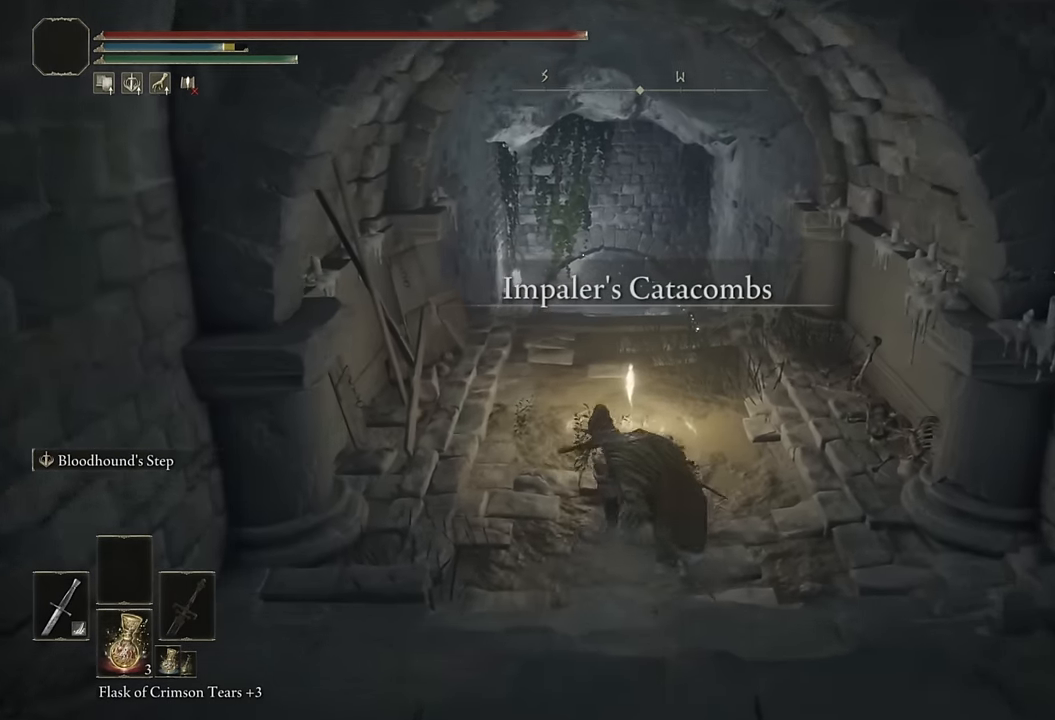
{"buttons": ["CIRCLE", "L2"], "left_stick": "up", "right_stick": "down", "events": [[167, "right_stick", "down-left"], [267, "right_stick", "center"], [434, "L2", "down"], [484, "right_stick", "down"]]}
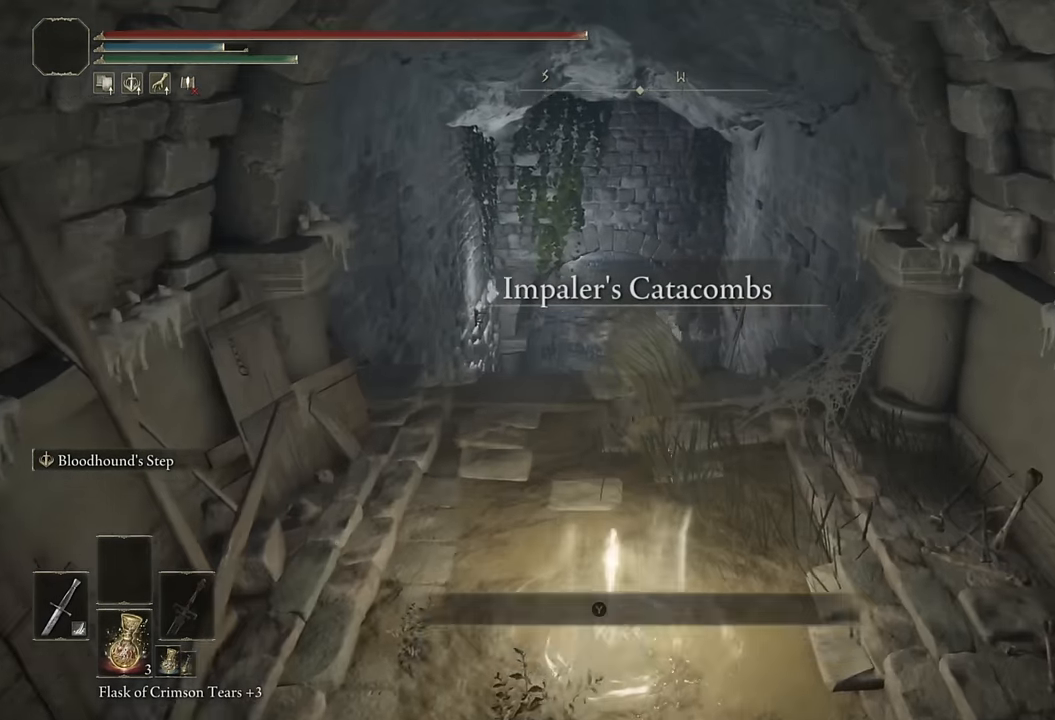
{"buttons": ["CIRCLE"], "left_stick": "up", "right_stick": "center", "events": [[84, "right_stick", "center"], [150, "L2", "up"]]}
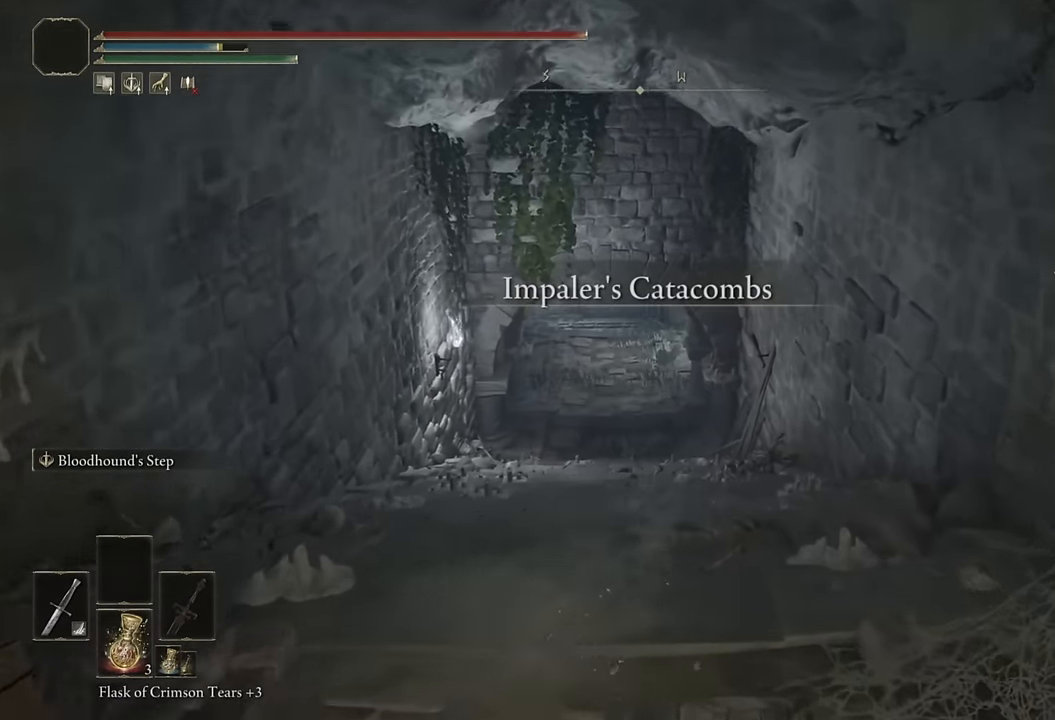
{"buttons": ["CIRCLE"], "left_stick": "up", "right_stick": "center", "events": [[250, "L2", "down"], [467, "L2", "up"]]}
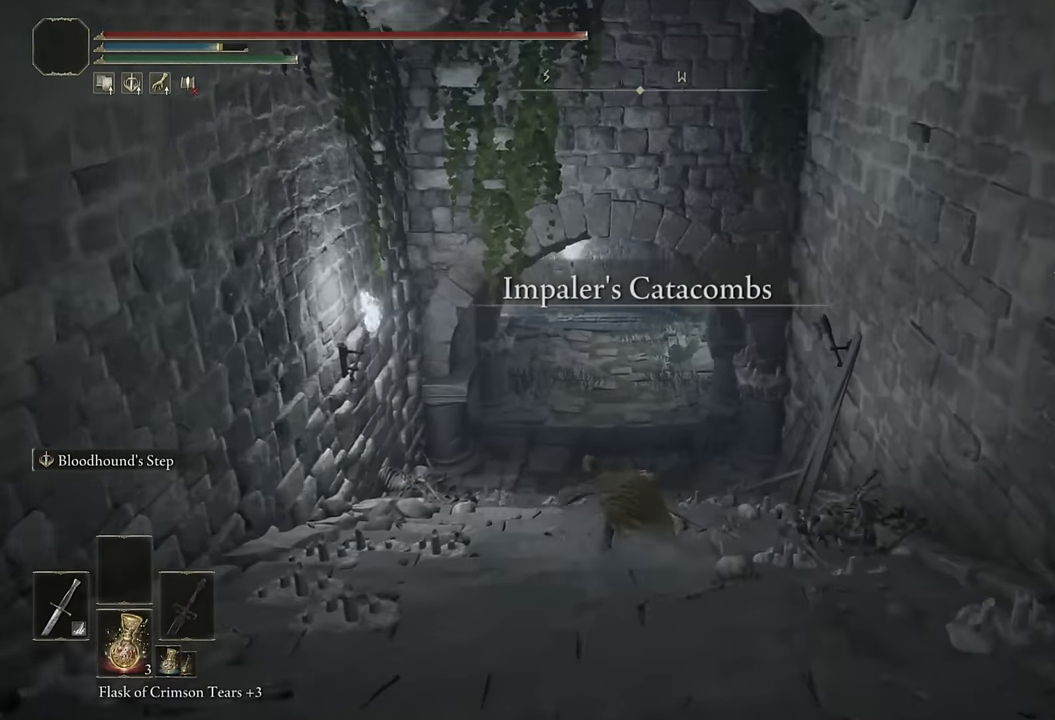
{"buttons": ["CIRCLE"], "left_stick": "up", "right_stick": "center", "events": []}
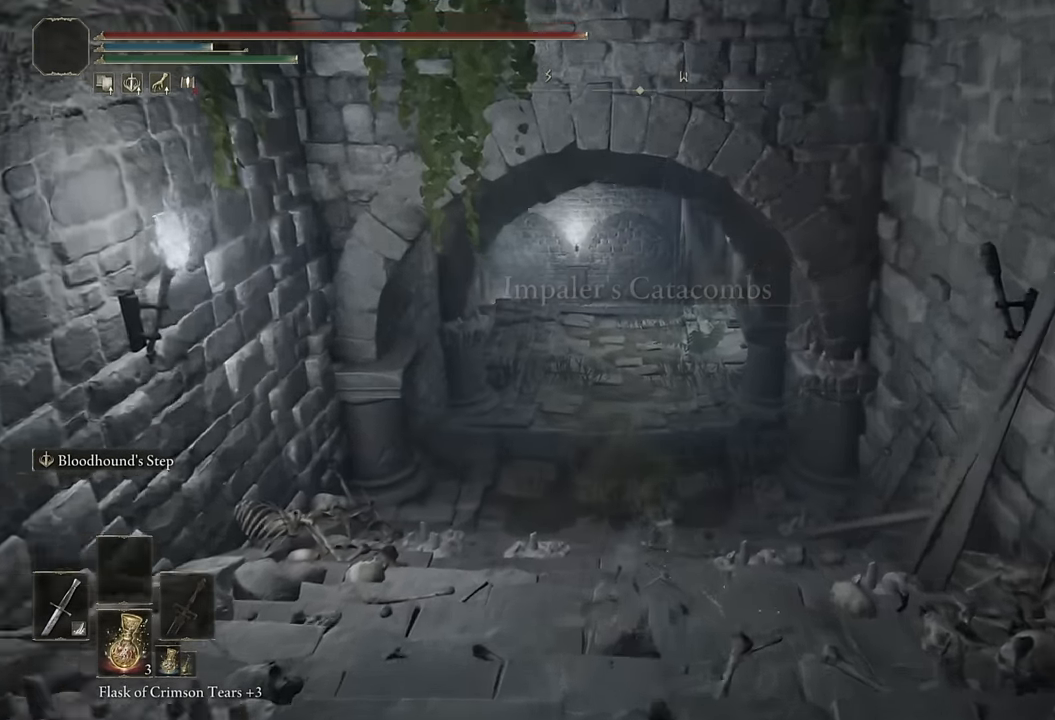
{"buttons": ["CIRCLE"], "left_stick": "up", "right_stick": "center", "events": [[50, "L2", "down"], [250, "L2", "up"]]}
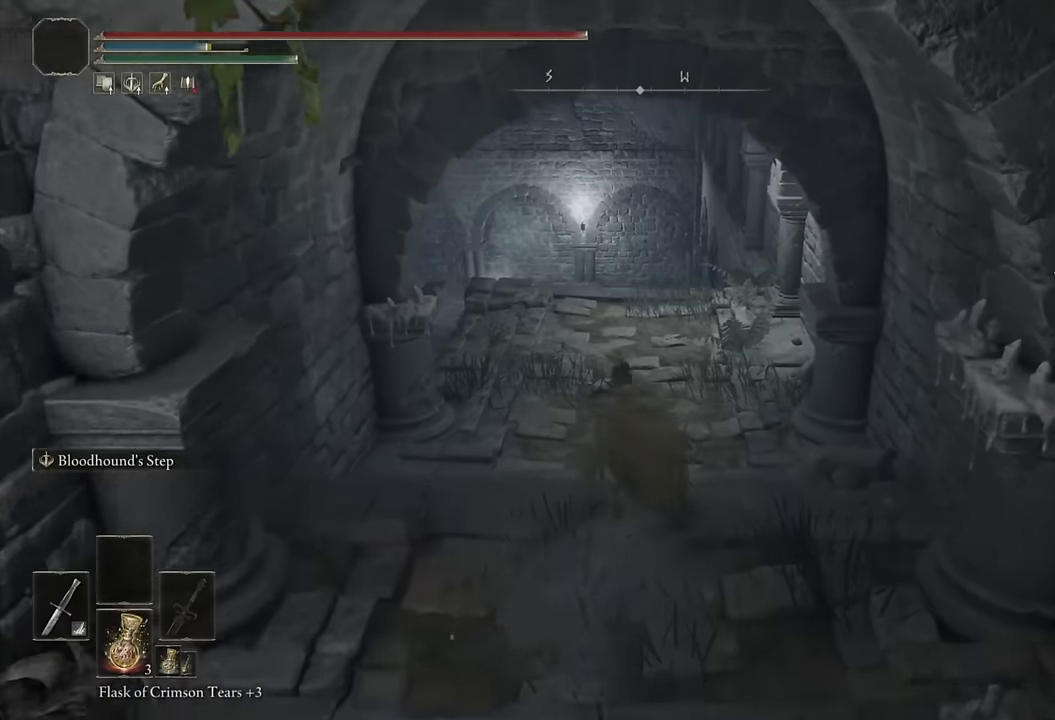
{"buttons": ["CIRCLE", "L2"], "left_stick": "up", "right_stick": "center", "events": [[350, "L2", "down"], [417, "right_stick", "down"], [500, "right_stick", "center"]]}
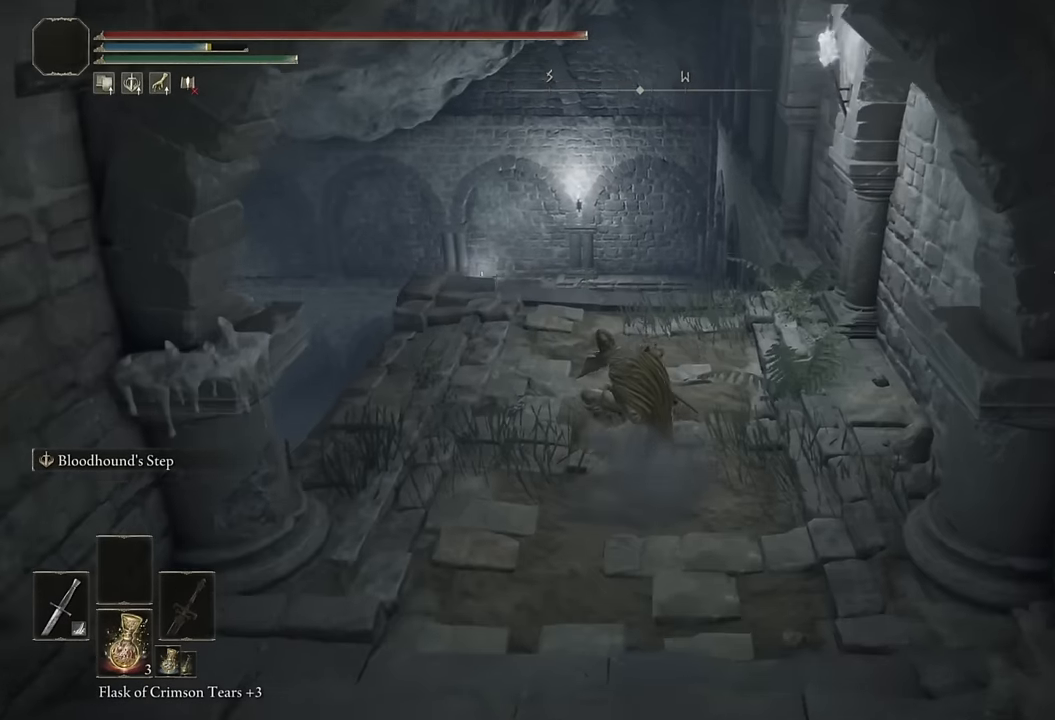
{"buttons": ["CIRCLE"], "left_stick": "up", "right_stick": "center", "events": [[67, "L2", "up"], [267, "right_stick", "down"], [350, "right_stick", "center"]]}
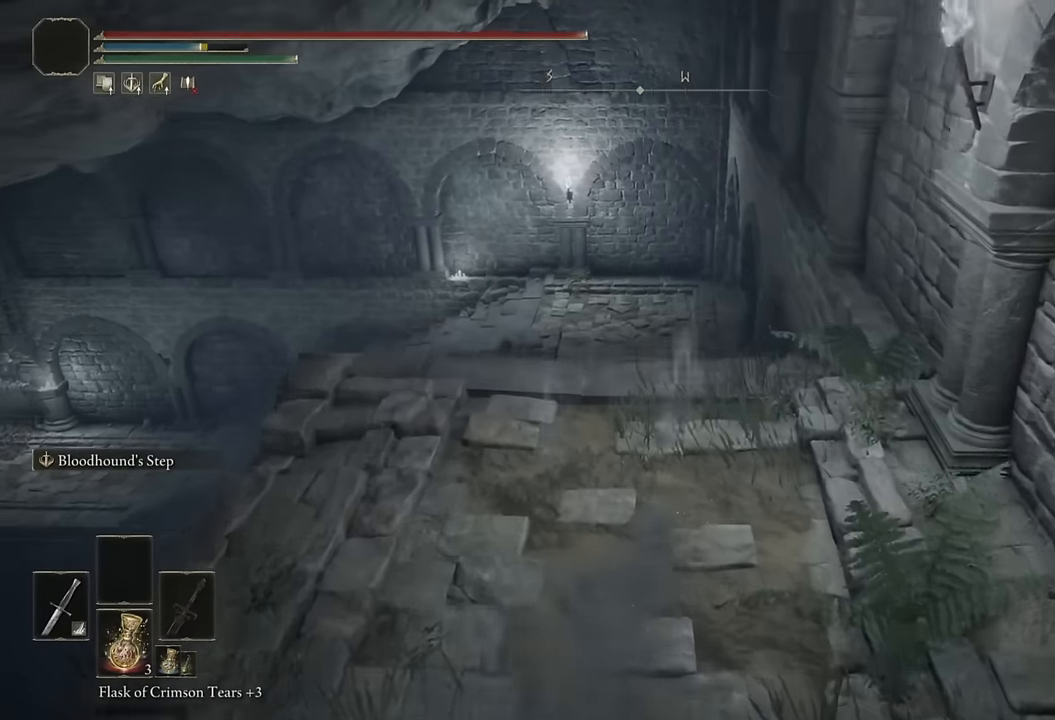
{"buttons": ["CIRCLE"], "left_stick": "up", "right_stick": "left", "events": [[84, "right_stick", "down"], [167, "right_stick", "center"], [200, "L2", "down"], [400, "L2", "up"], [417, "right_stick", "left"]]}
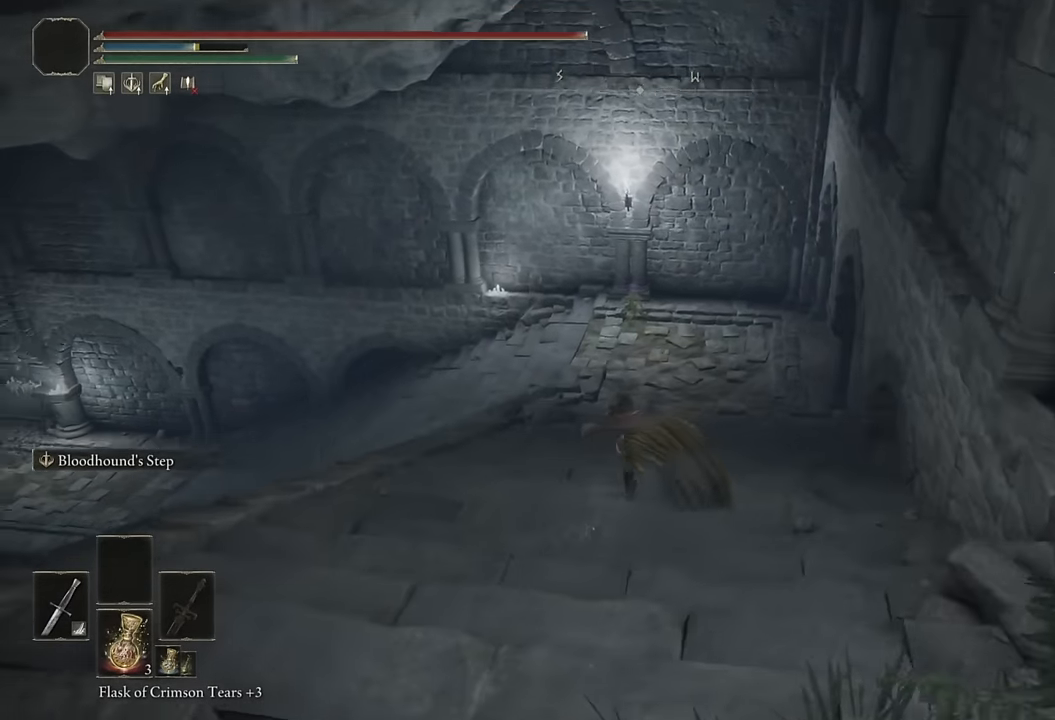
{"buttons": ["CIRCLE", "L2"], "left_stick": "up", "right_stick": "center", "events": [[17, "right_stick", "center"], [317, "right_stick", "down-left"], [434, "right_stick", "center"], [450, "L2", "down"]]}
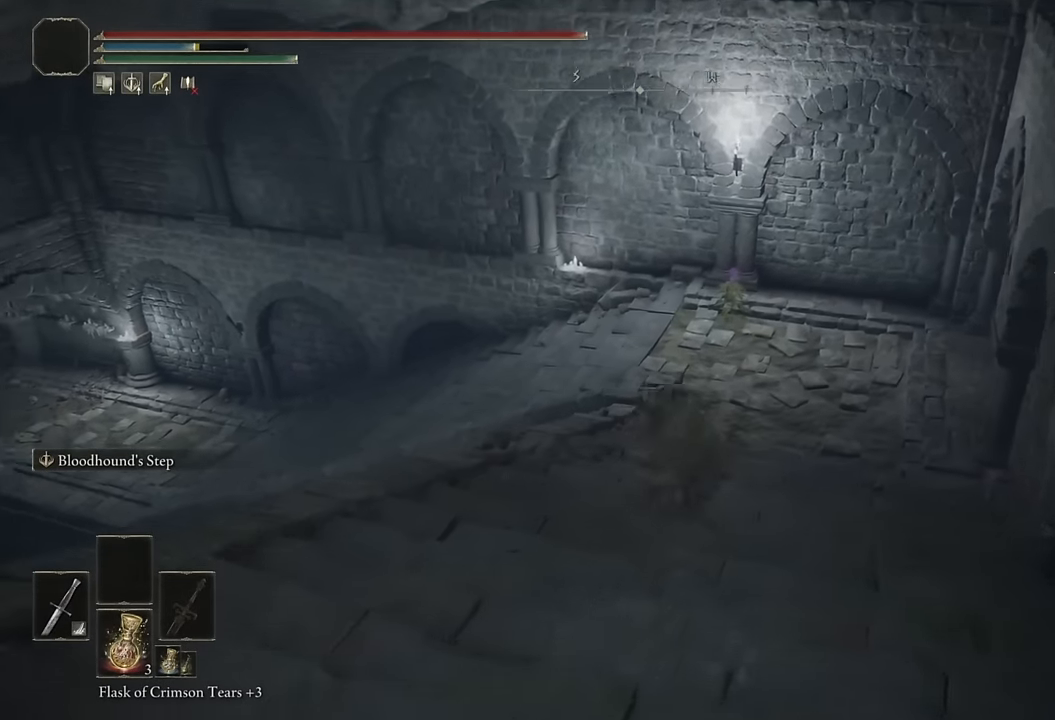
{"buttons": ["CIRCLE"], "left_stick": "up", "right_stick": "left", "events": [[167, "L2", "up"], [417, "right_stick", "left"]]}